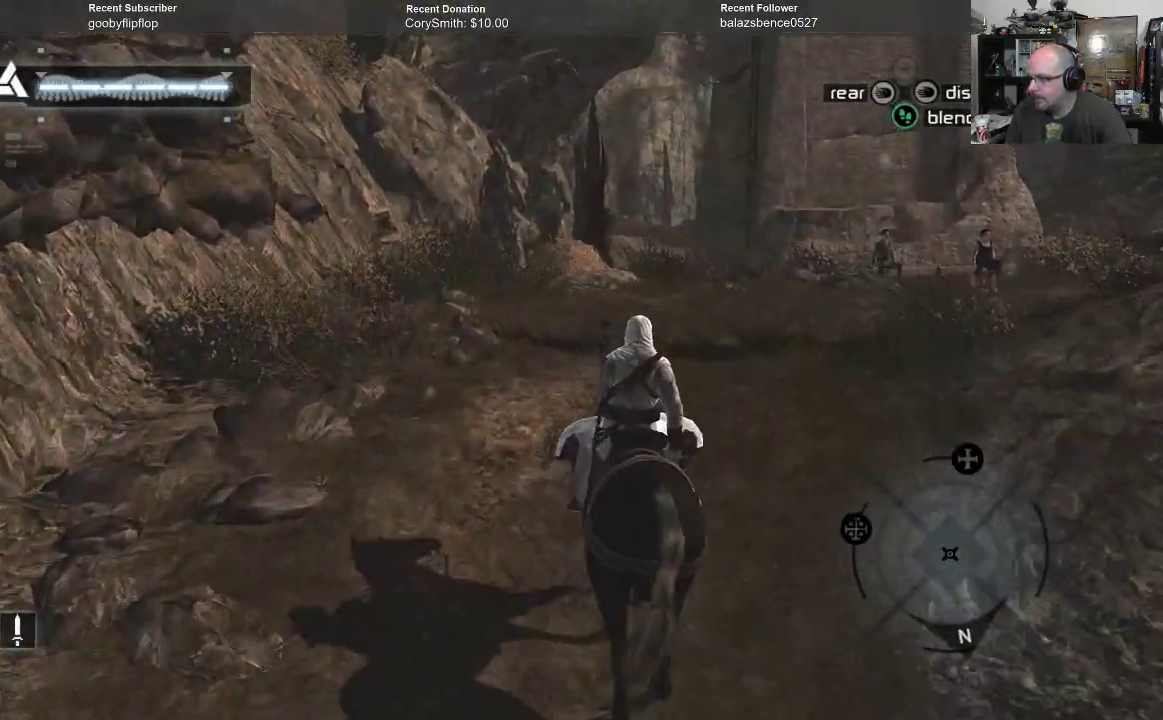
Gameplay with a controller (Xbox layout); each line is a JSON object with the inputs held at the frame after it. "events" lists button and stick changes between this image and that frame as [ms after this image, input, new state], when the widget could be followed in between. Not read: Z.
{"buttons": [], "left_stick": "up", "right_stick": "up", "events": [[100, "A", "up"], [333, "right_stick", "up"]]}
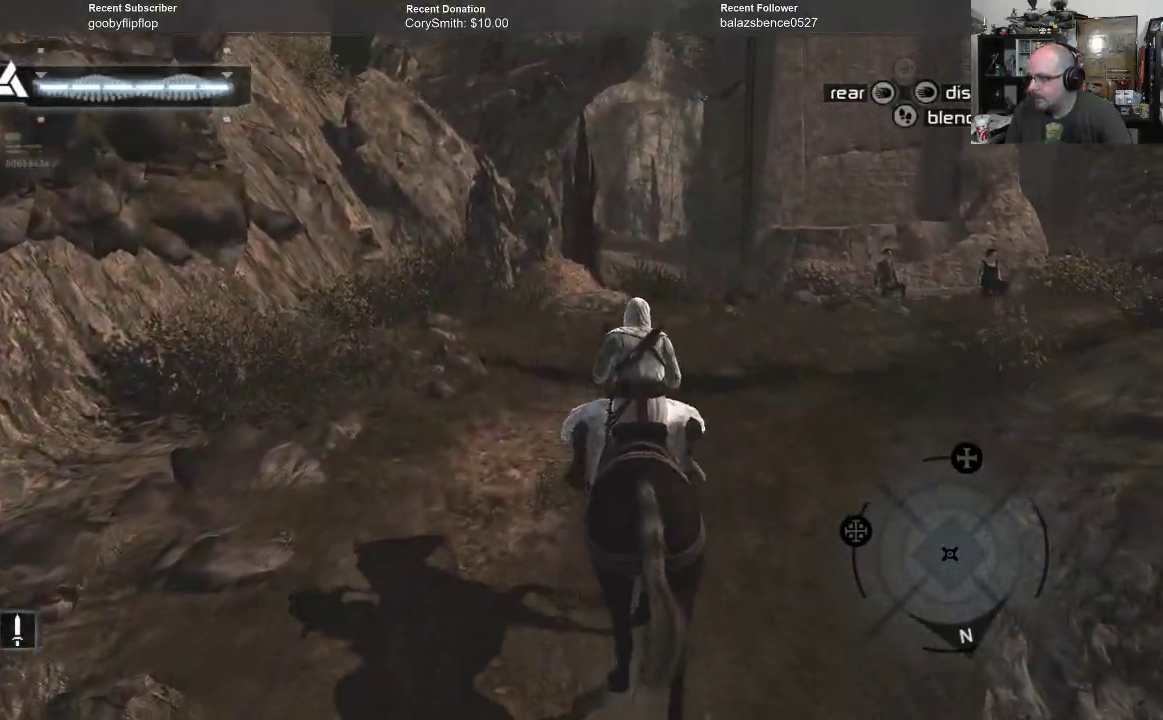
{"buttons": [], "left_stick": "up", "right_stick": "up", "events": []}
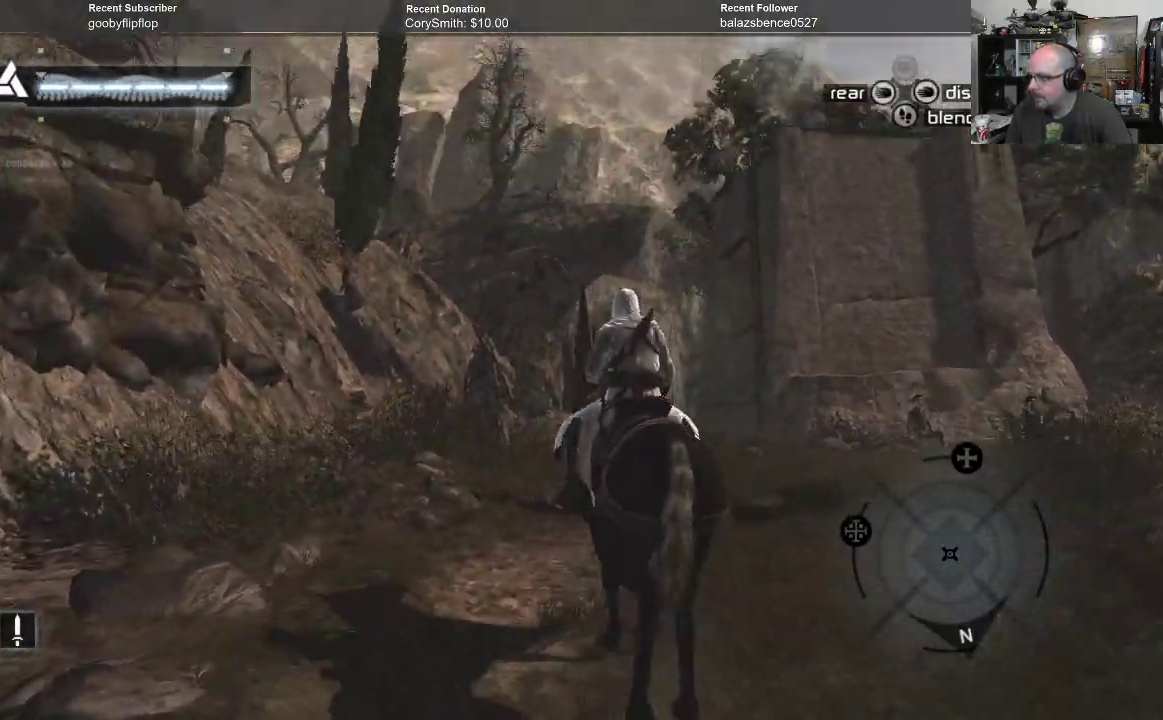
{"buttons": [], "left_stick": "up", "right_stick": "center", "events": [[200, "right_stick", "center"]]}
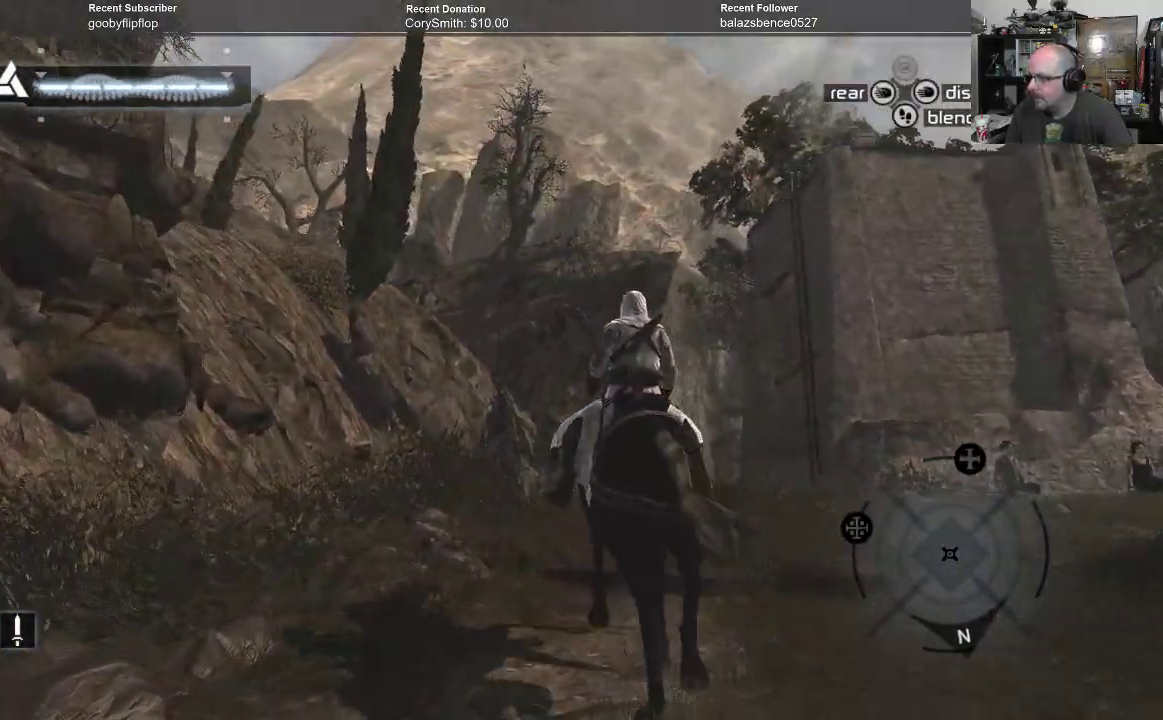
{"buttons": [], "left_stick": "up", "right_stick": "down", "events": [[67, "right_stick", "down"]]}
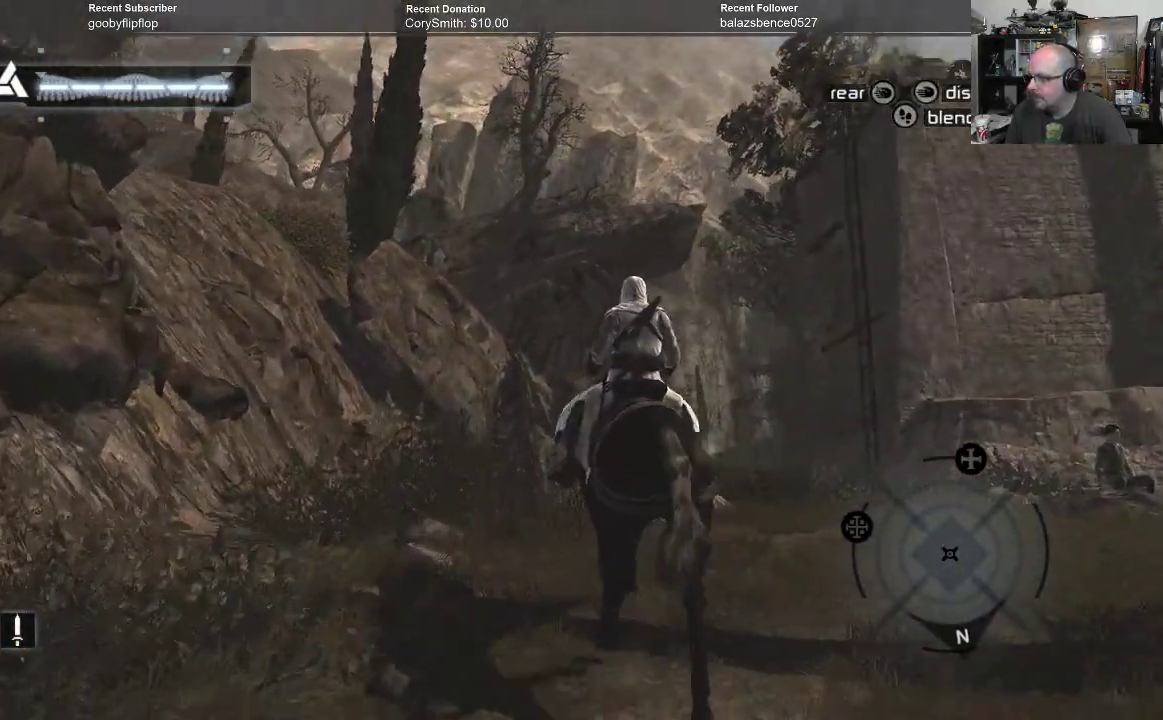
{"buttons": [], "left_stick": "up", "right_stick": "down", "events": []}
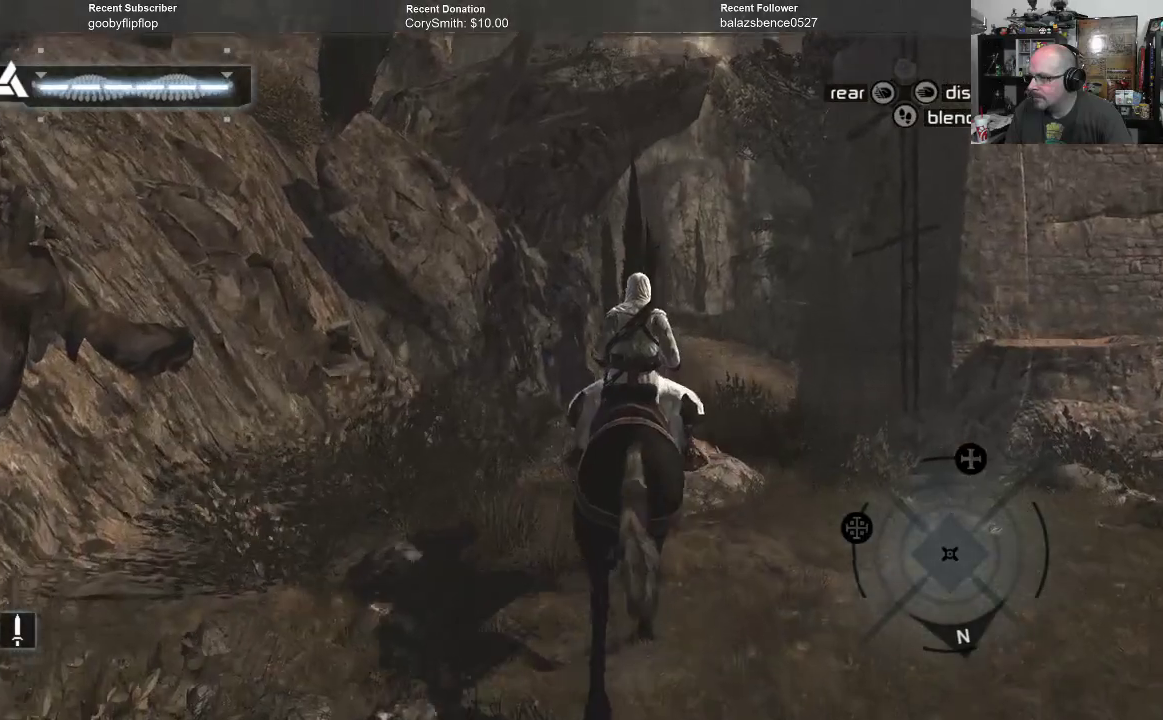
{"buttons": [], "left_stick": "up", "right_stick": "down", "events": [[33, "right_stick", "center"], [267, "right_stick", "down"]]}
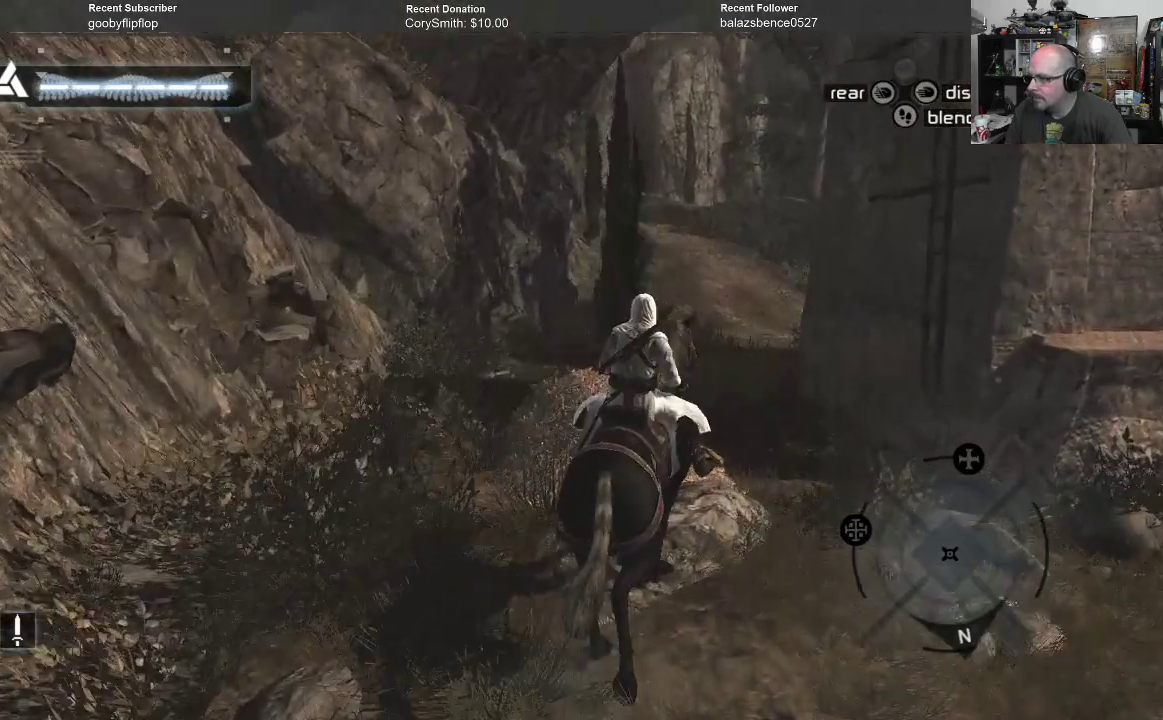
{"buttons": [], "left_stick": "up", "right_stick": "center", "events": [[33, "right_stick", "center"]]}
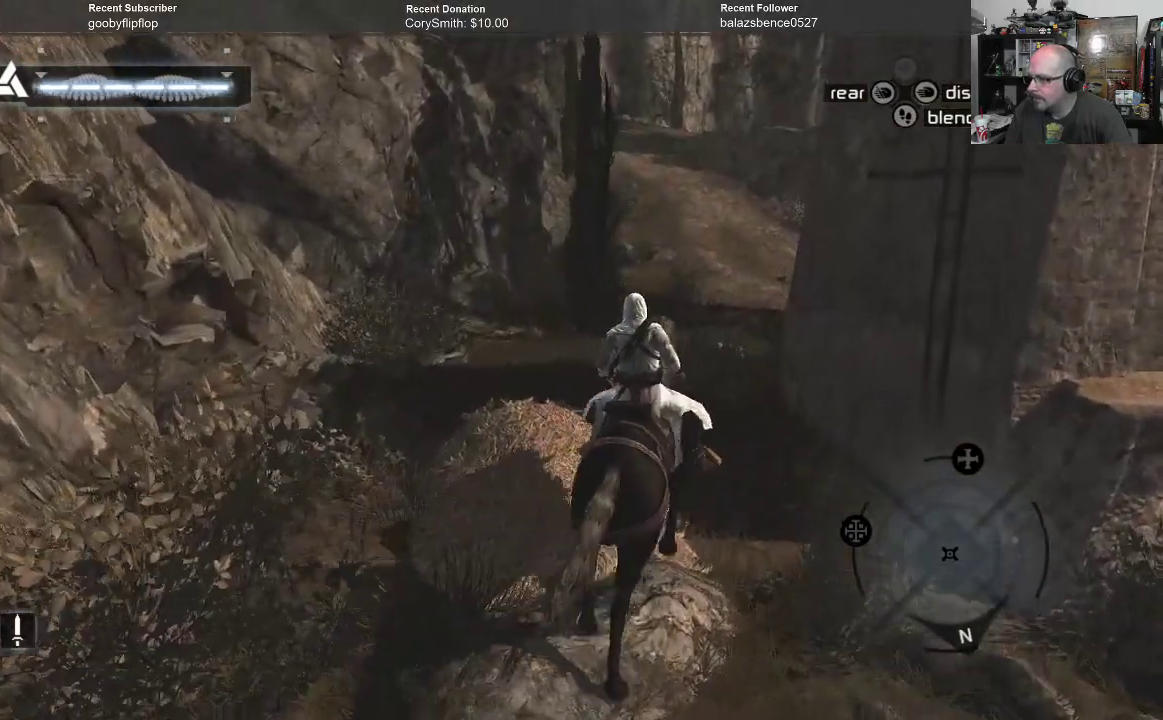
{"buttons": [], "left_stick": "up", "right_stick": "up", "events": [[500, "right_stick", "up"]]}
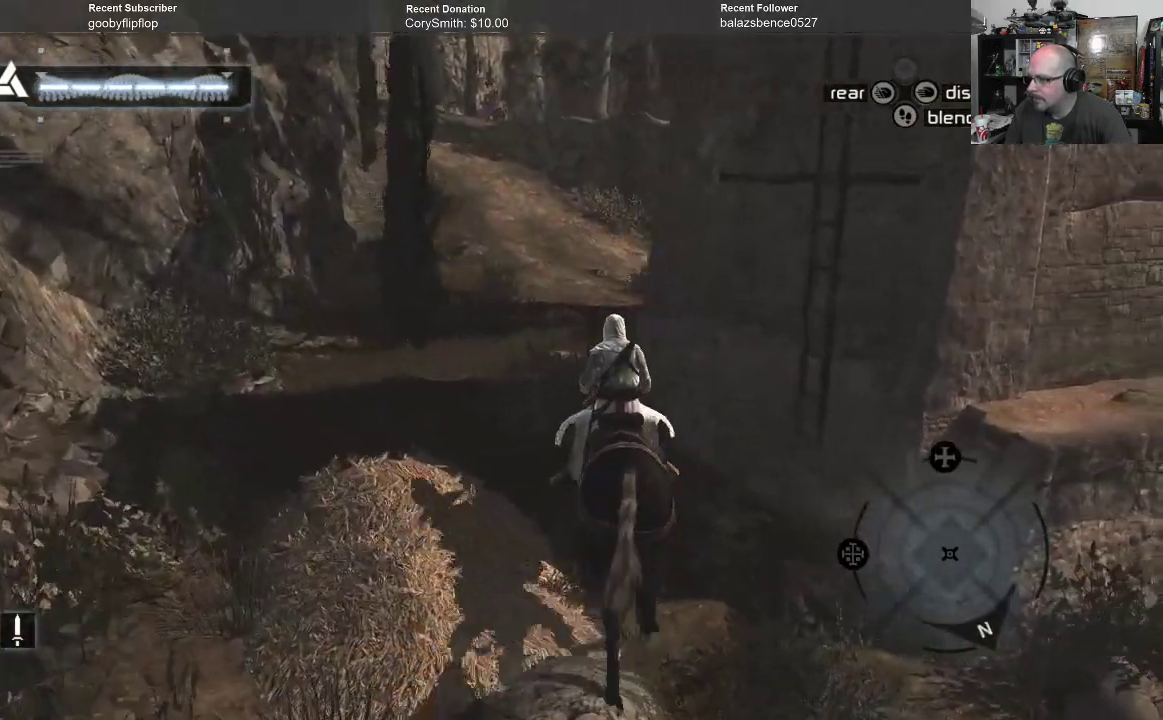
{"buttons": [], "left_stick": "up", "right_stick": "center", "events": [[167, "right_stick", "center"]]}
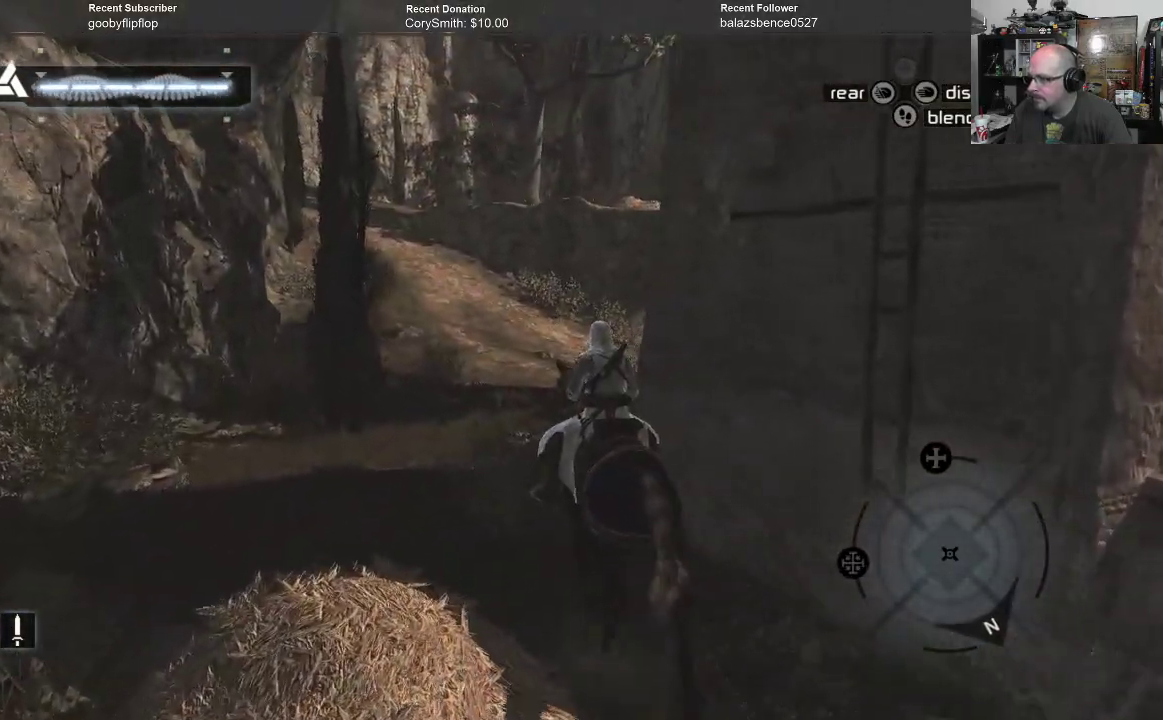
{"buttons": [], "left_stick": "up", "right_stick": "center", "events": []}
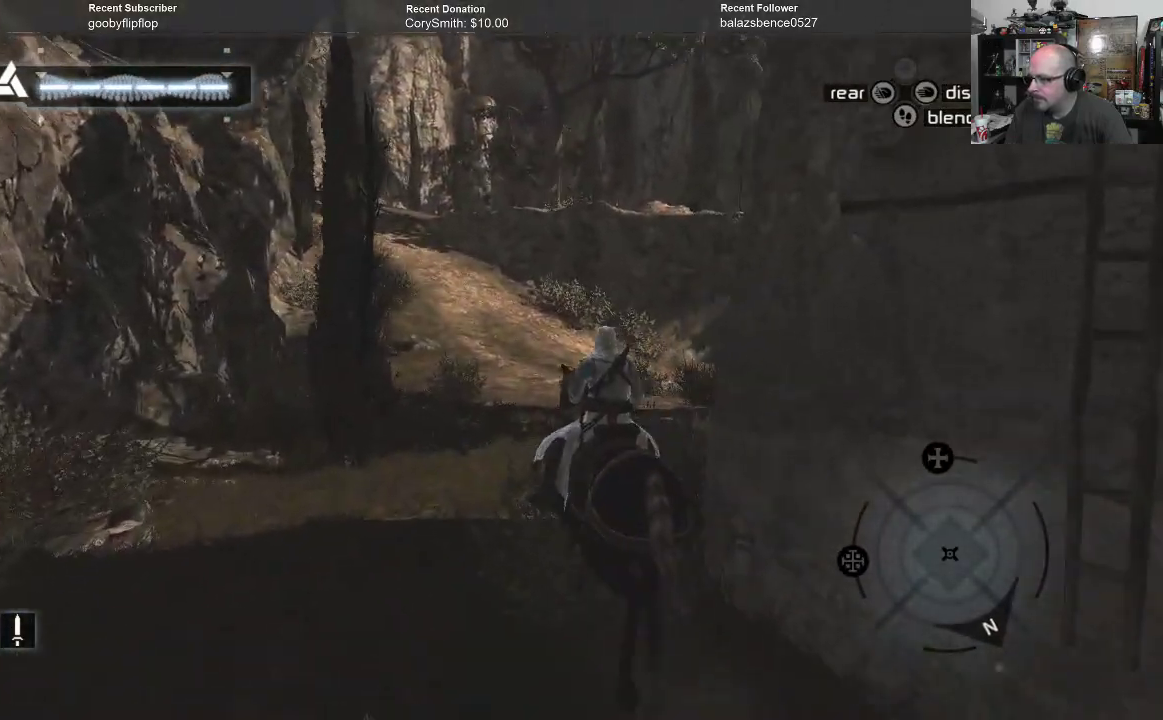
{"buttons": ["START"], "left_stick": "center", "right_stick": "center", "events": [[33, "left_stick", "center"], [467, "START", "down"]]}
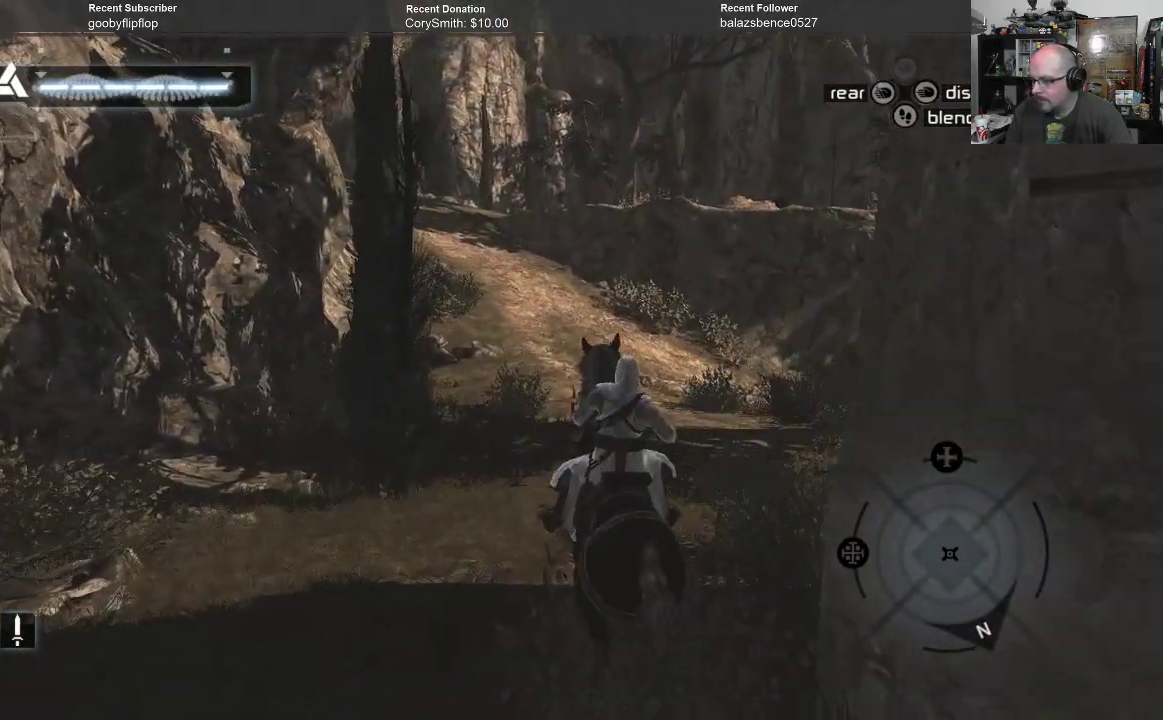
{"buttons": ["SELECT"], "left_stick": "center", "right_stick": "center", "events": [[133, "START", "up"], [467, "SELECT", "down"]]}
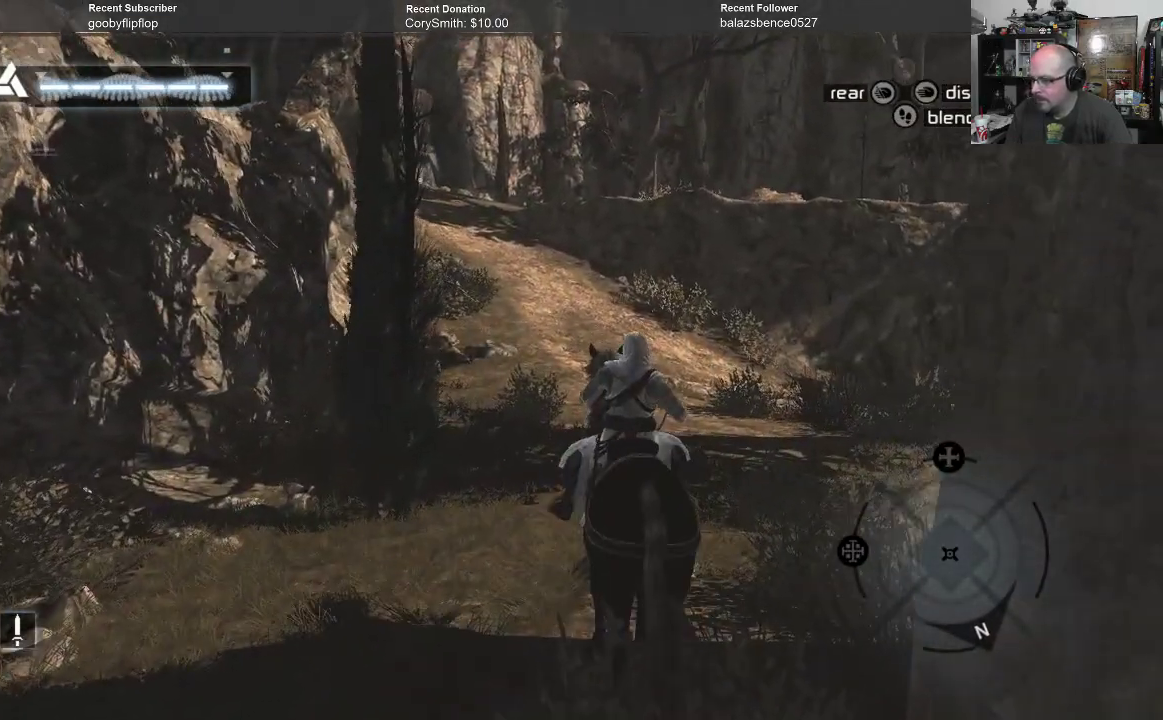
{"buttons": [], "left_stick": "center", "right_stick": "center", "events": [[167, "SELECT", "up"]]}
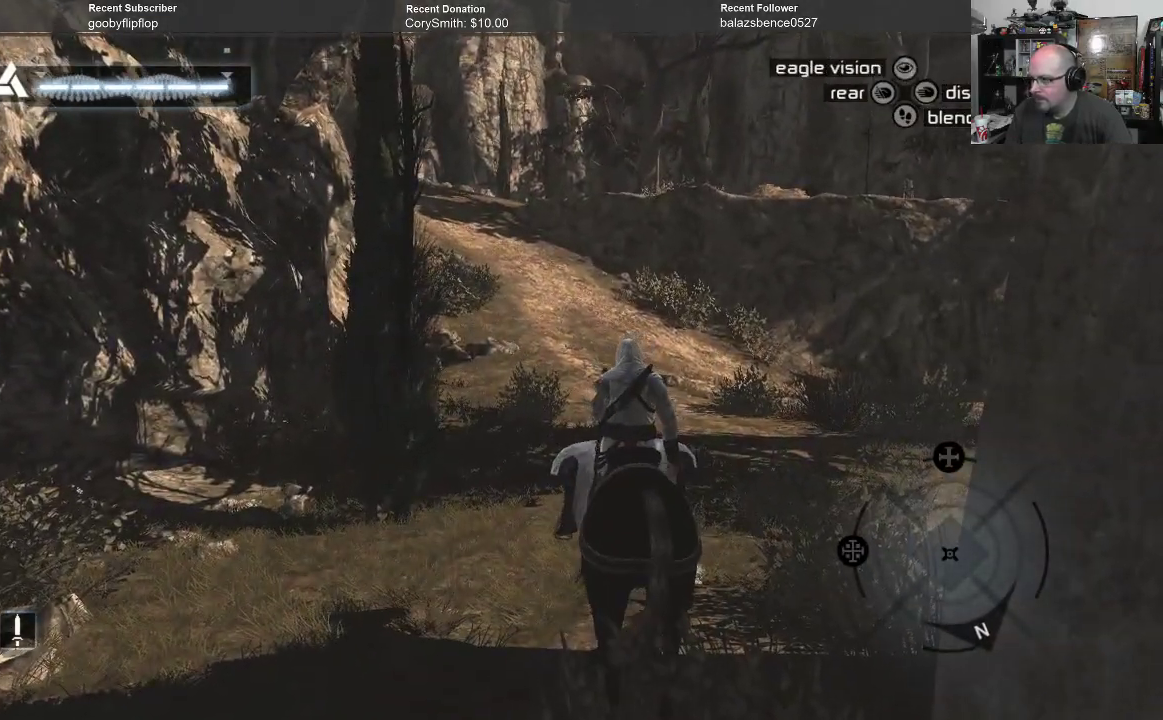
{"buttons": ["START"], "left_stick": "center", "right_stick": "center", "events": [[100, "SELECT", "down"], [233, "SELECT", "up"], [467, "START", "down"]]}
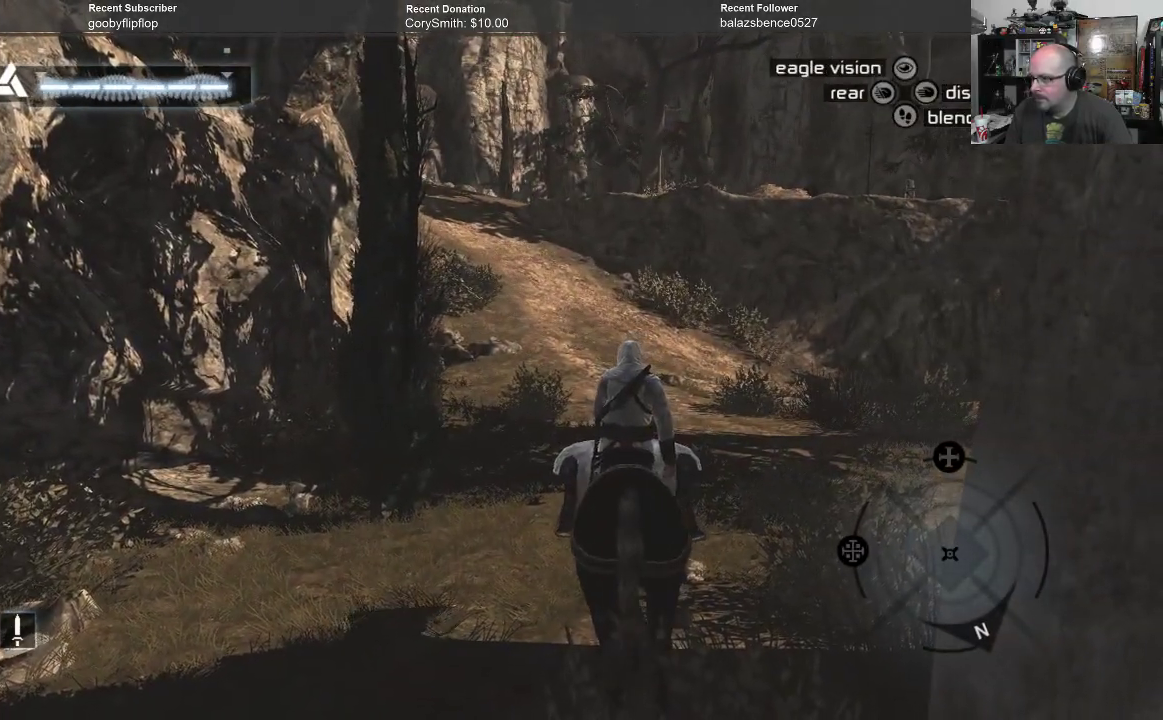
{"buttons": [], "left_stick": "center", "right_stick": "center", "events": [[133, "START", "up"], [200, "SELECT", "down"], [367, "SELECT", "up"]]}
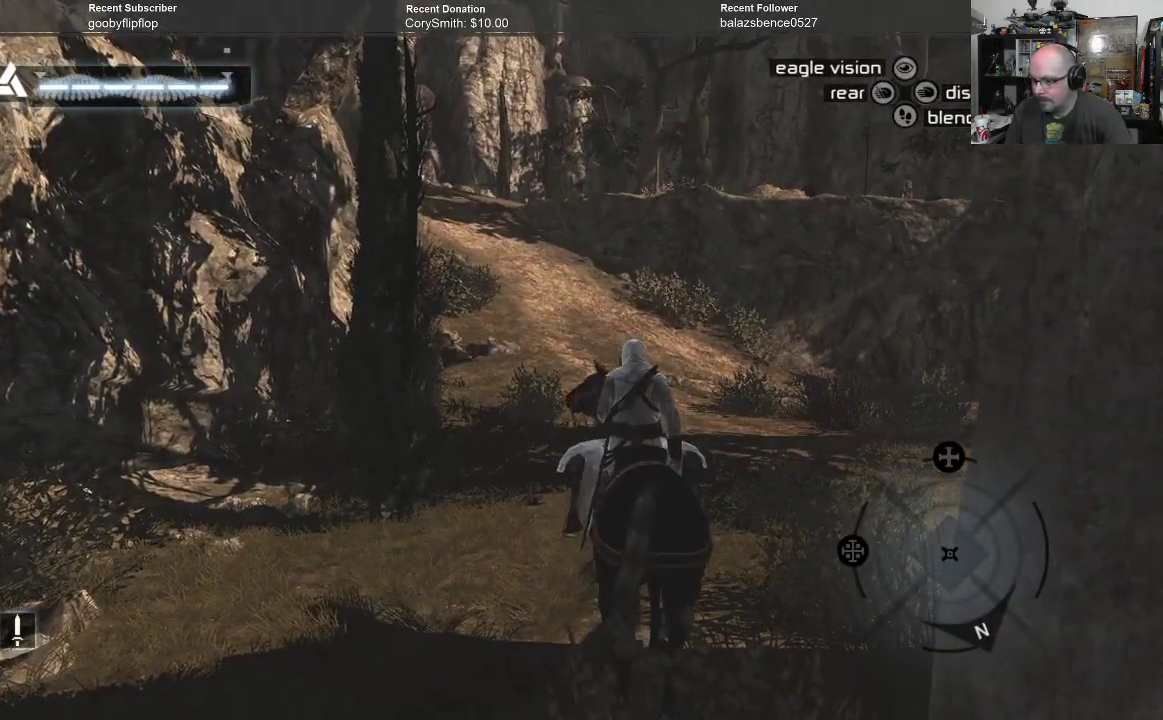
{"buttons": [], "left_stick": "center", "right_stick": "center", "events": []}
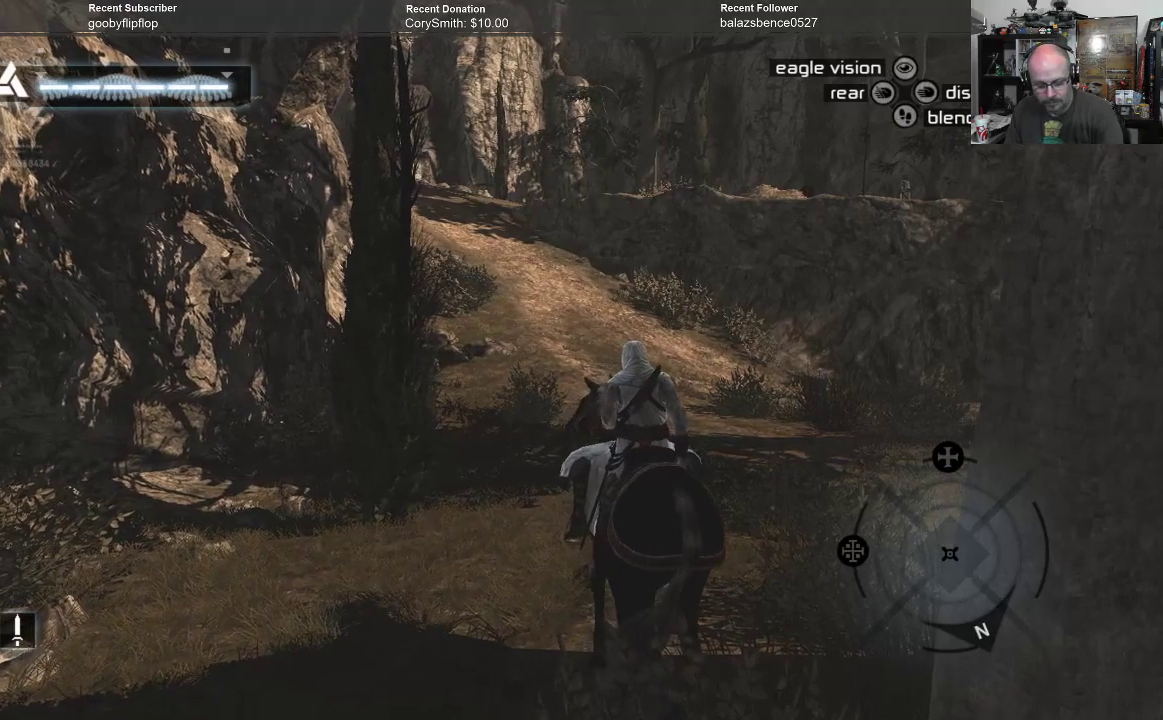
{"buttons": [], "left_stick": "center", "right_stick": "center", "events": []}
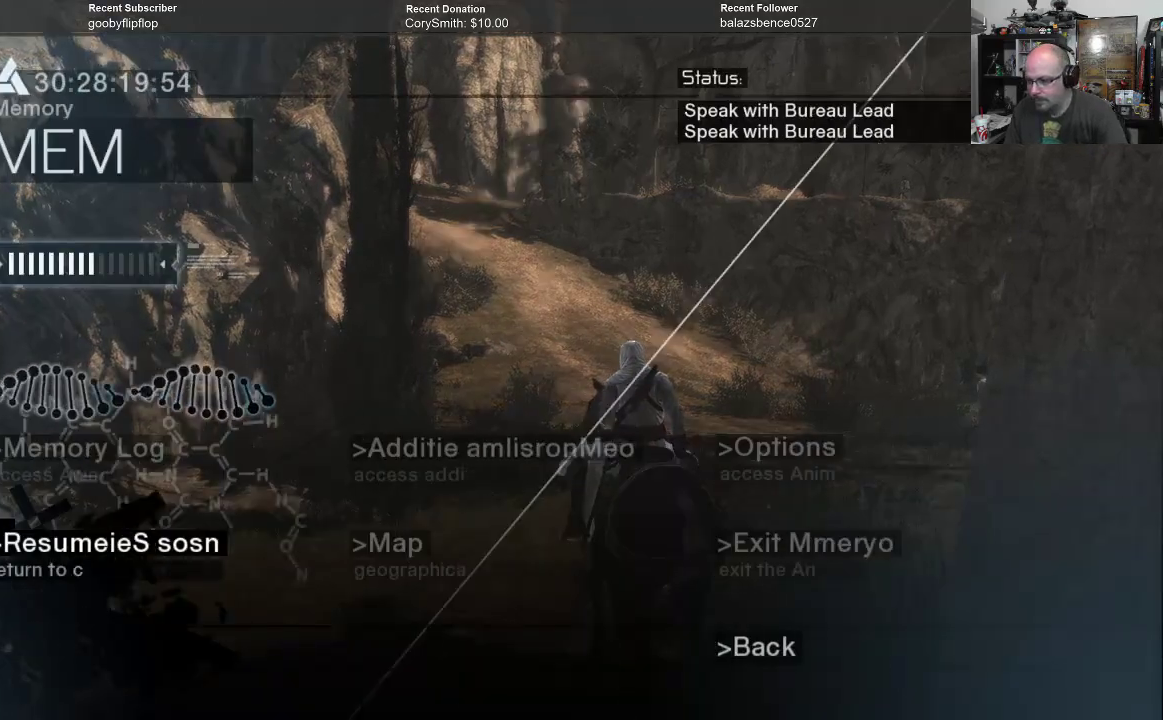
{"buttons": [], "left_stick": "center", "right_stick": "center", "events": []}
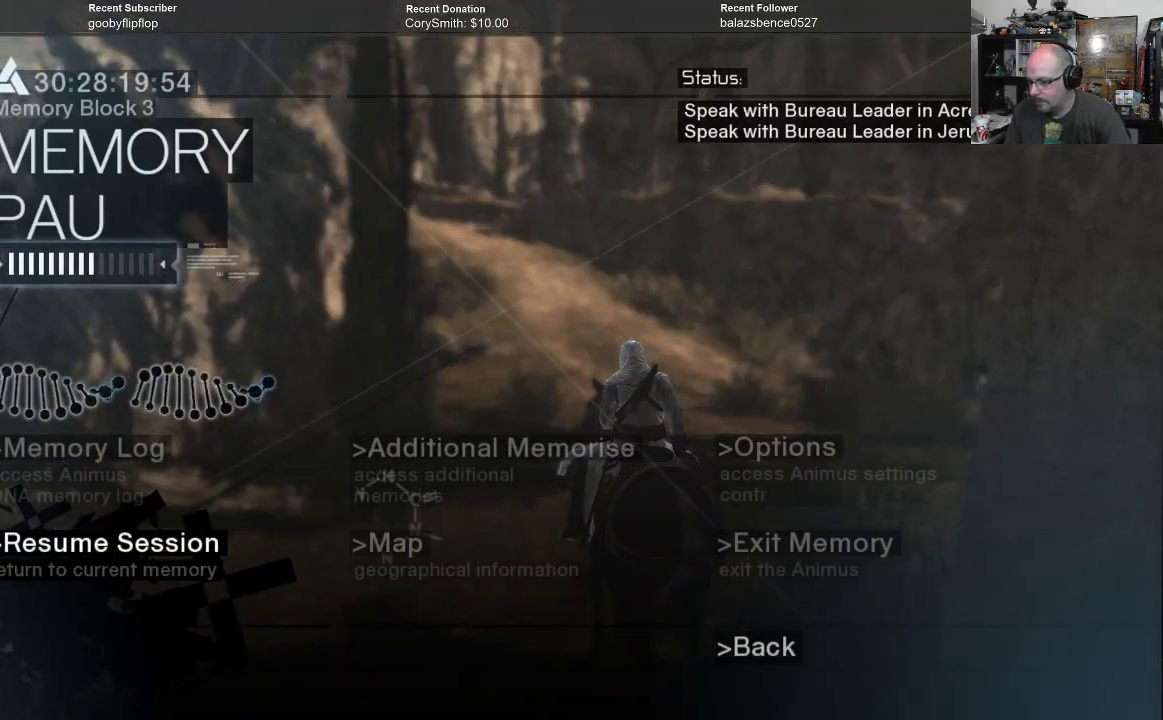
{"buttons": [], "left_stick": "center", "right_stick": "center", "events": [[133, "left_stick", "down"], [267, "left_stick", "center"]]}
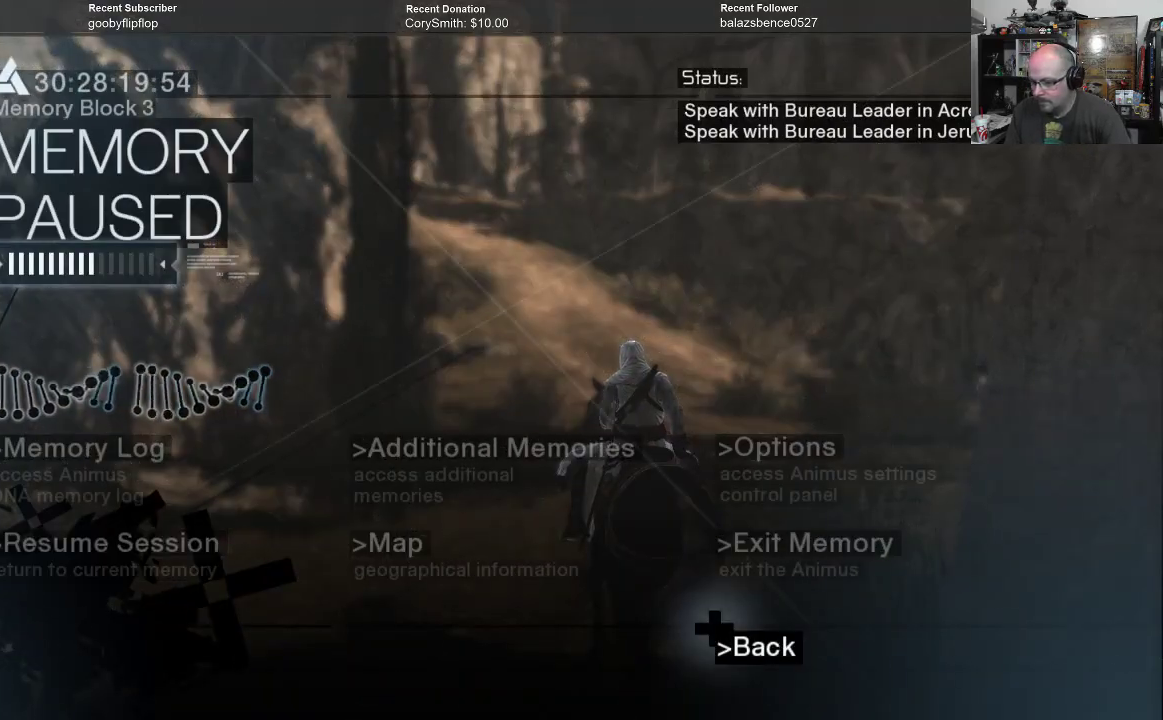
{"buttons": [], "left_stick": "up", "right_stick": "center", "events": [[367, "left_stick", "up"]]}
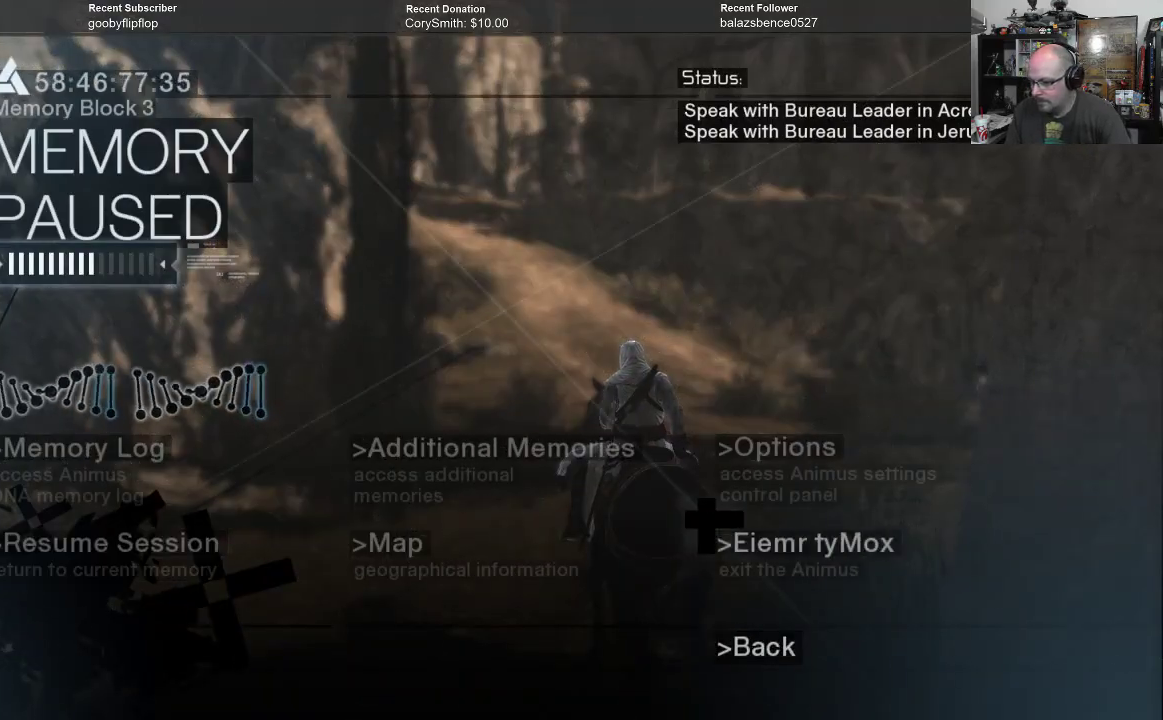
{"buttons": [], "left_stick": "center", "right_stick": "center", "events": [[67, "left_stick", "left"], [200, "left_stick", "center"]]}
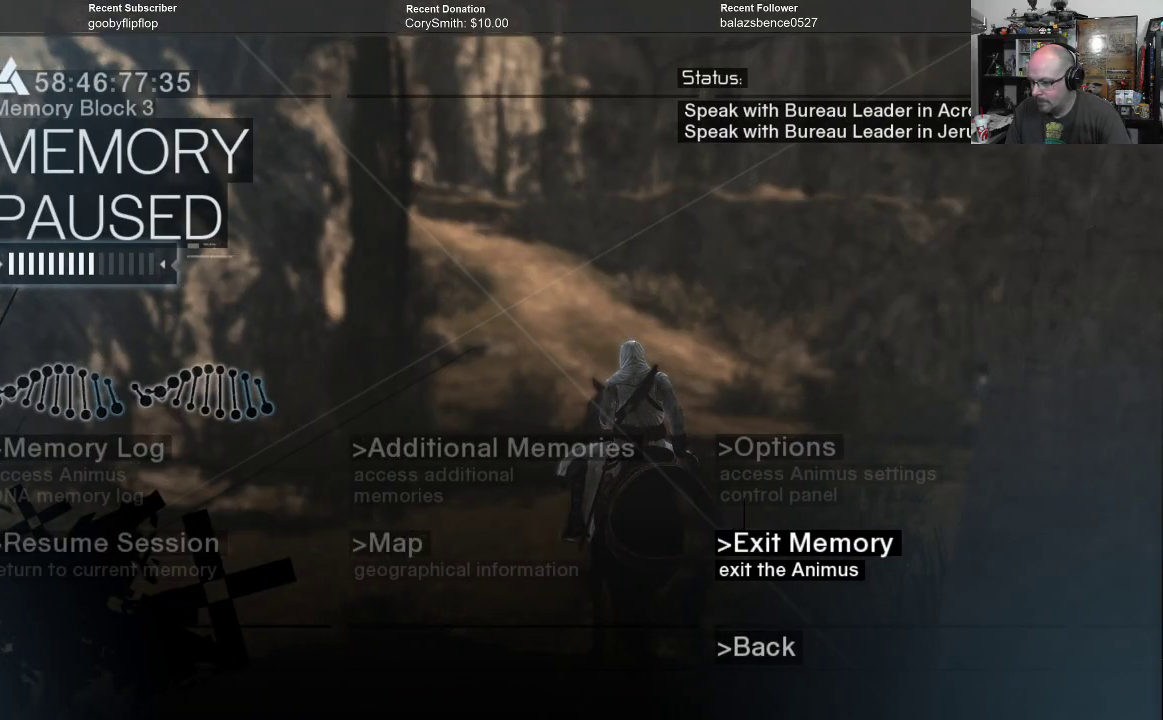
{"buttons": [], "left_stick": "center", "right_stick": "center", "events": [[33, "left_stick", "left"], [167, "left_stick", "center"]]}
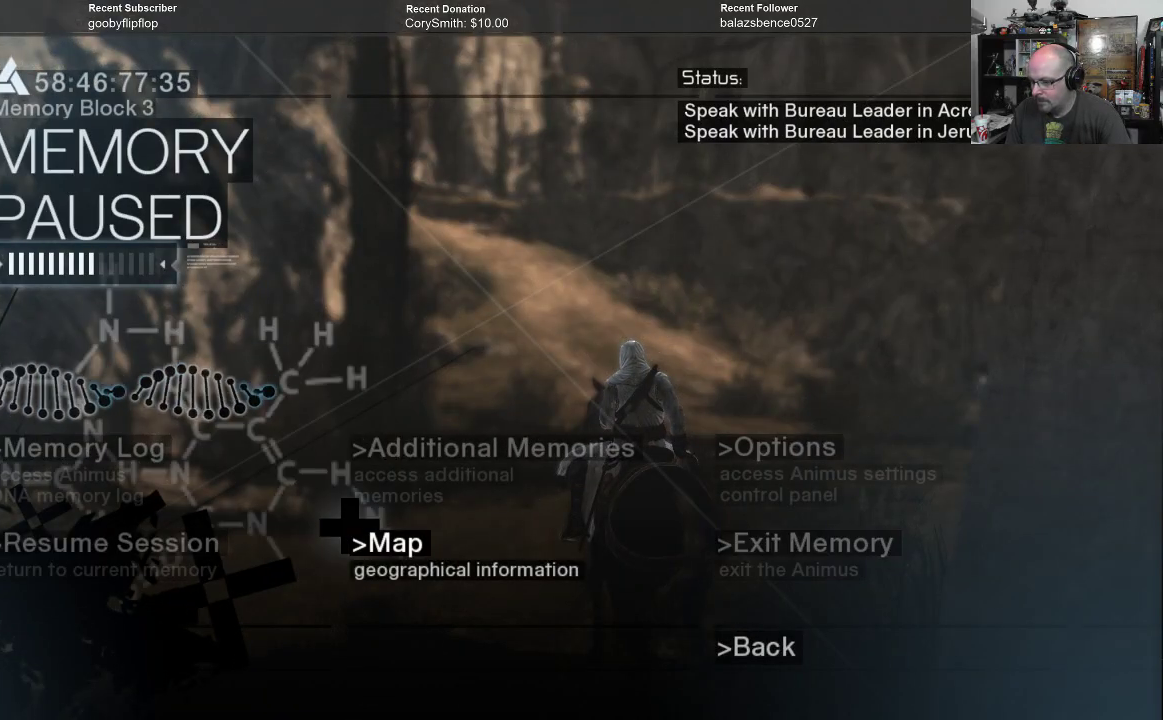
{"buttons": [], "left_stick": "center", "right_stick": "center", "events": [[33, "A", "down"], [100, "A", "up"]]}
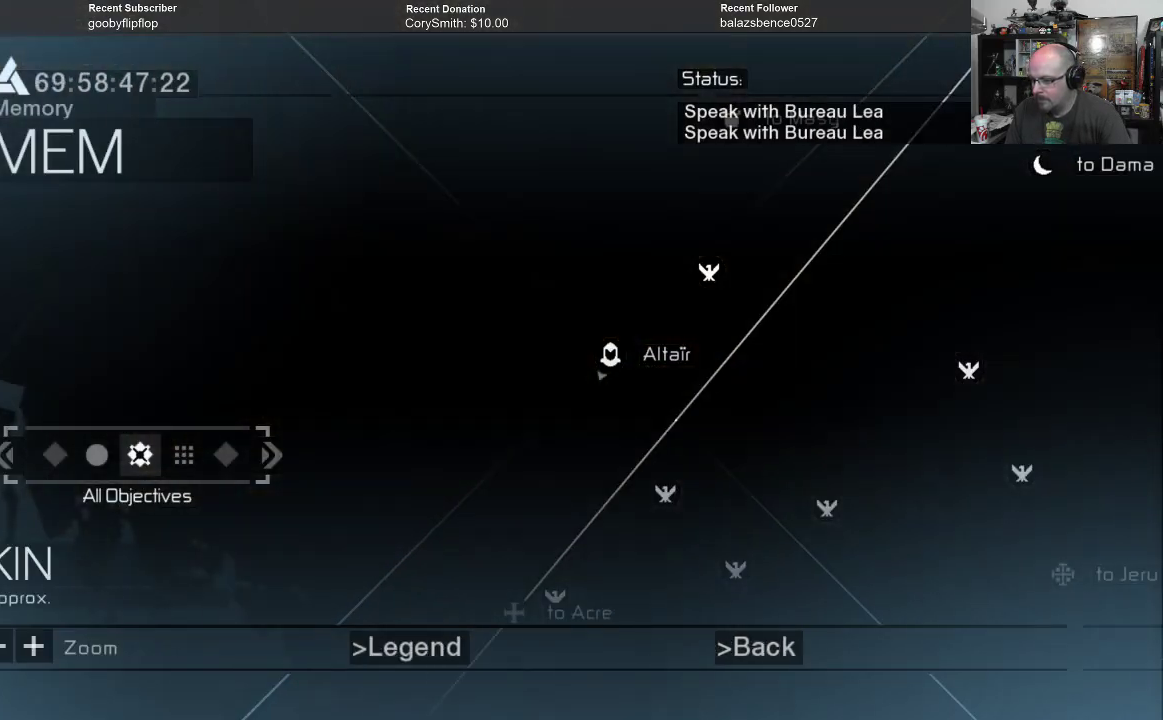
{"buttons": [], "left_stick": "center", "right_stick": "center", "events": []}
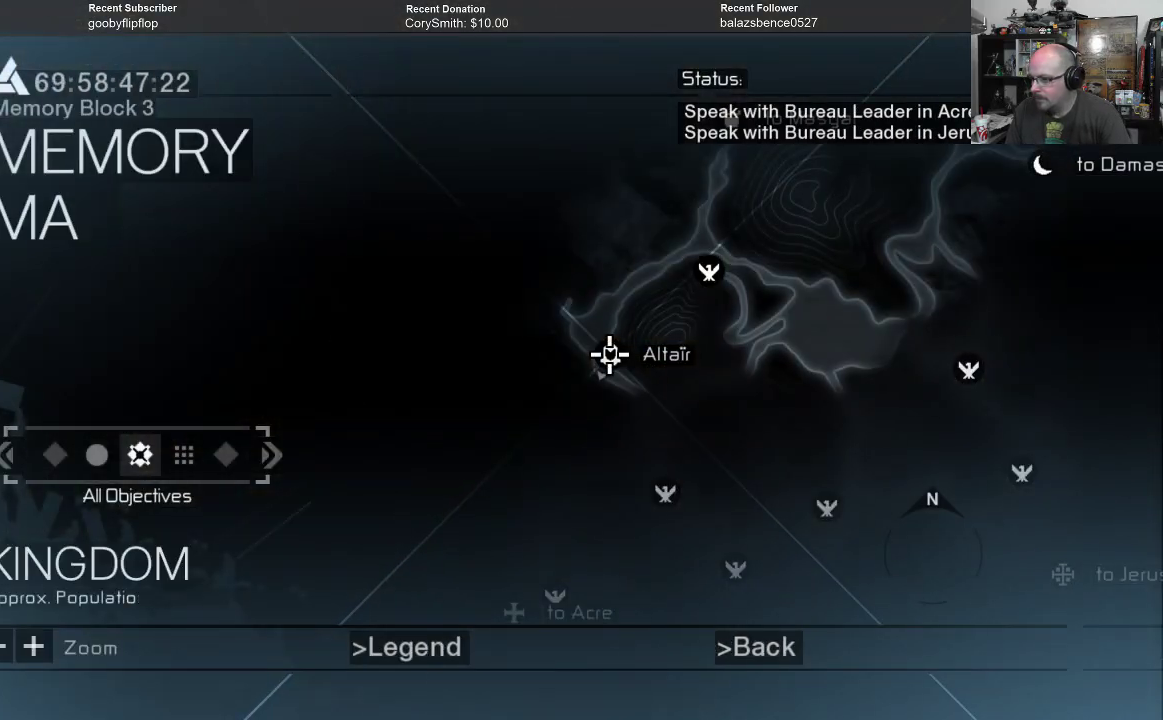
{"buttons": [], "left_stick": "down", "right_stick": "center", "events": [[433, "left_stick", "down"]]}
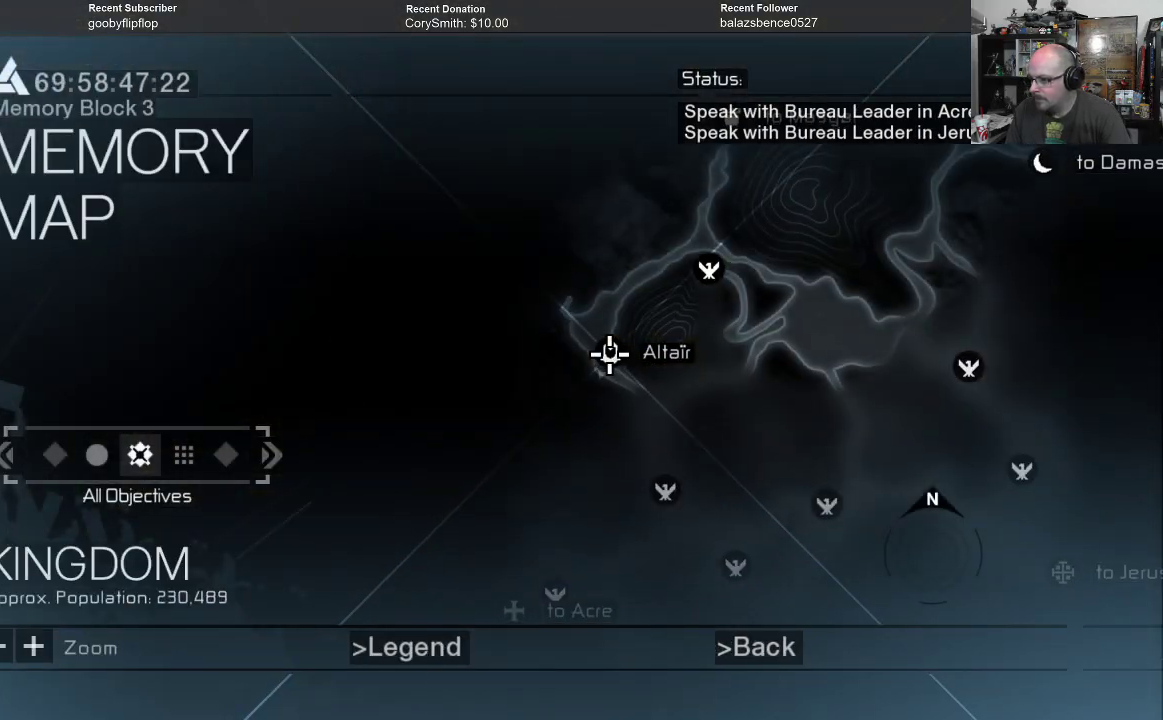
{"buttons": [], "left_stick": "center", "right_stick": "center", "events": [[233, "left_stick", "center"]]}
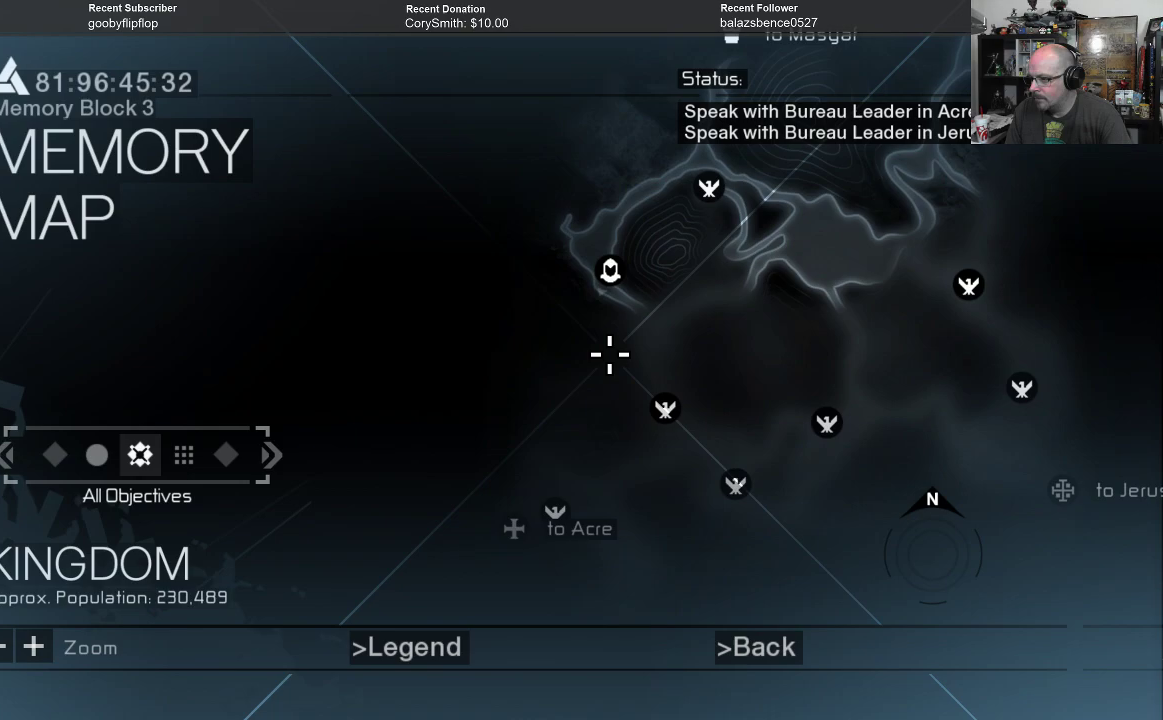
{"buttons": [], "left_stick": "center", "right_stick": "center", "events": [[33, "left_stick", "right"], [200, "left_stick", "center"]]}
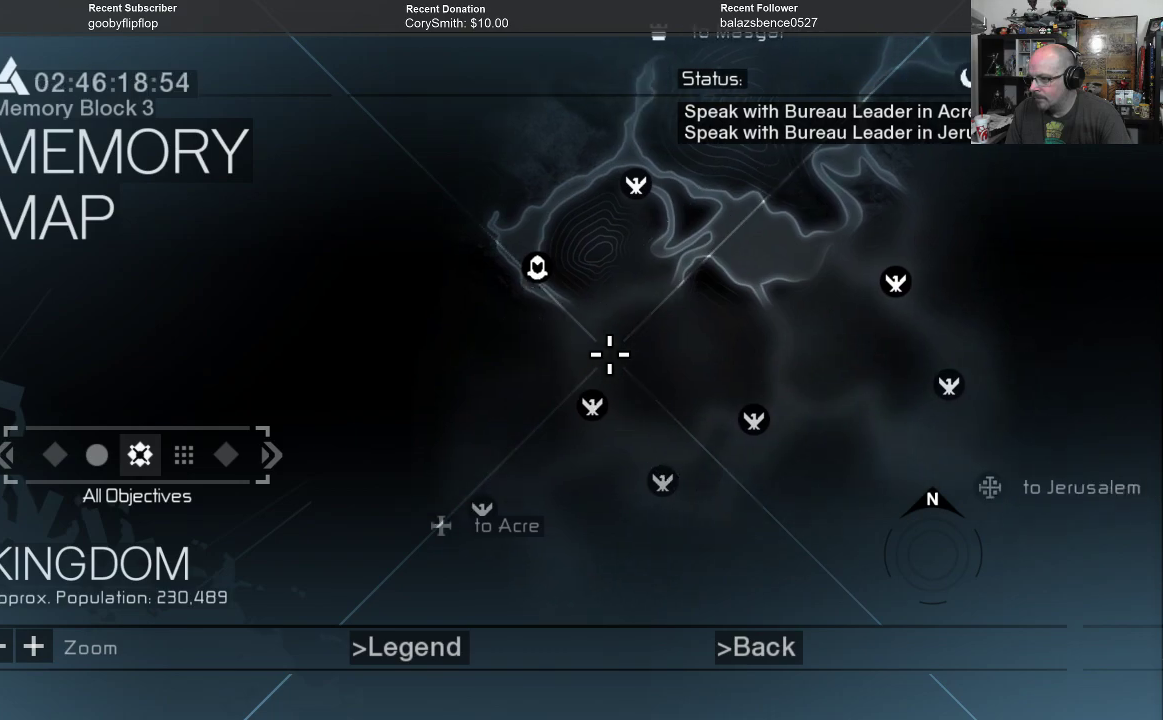
{"buttons": [], "left_stick": "center", "right_stick": "center", "events": [[100, "B", "down"], [167, "B", "up"]]}
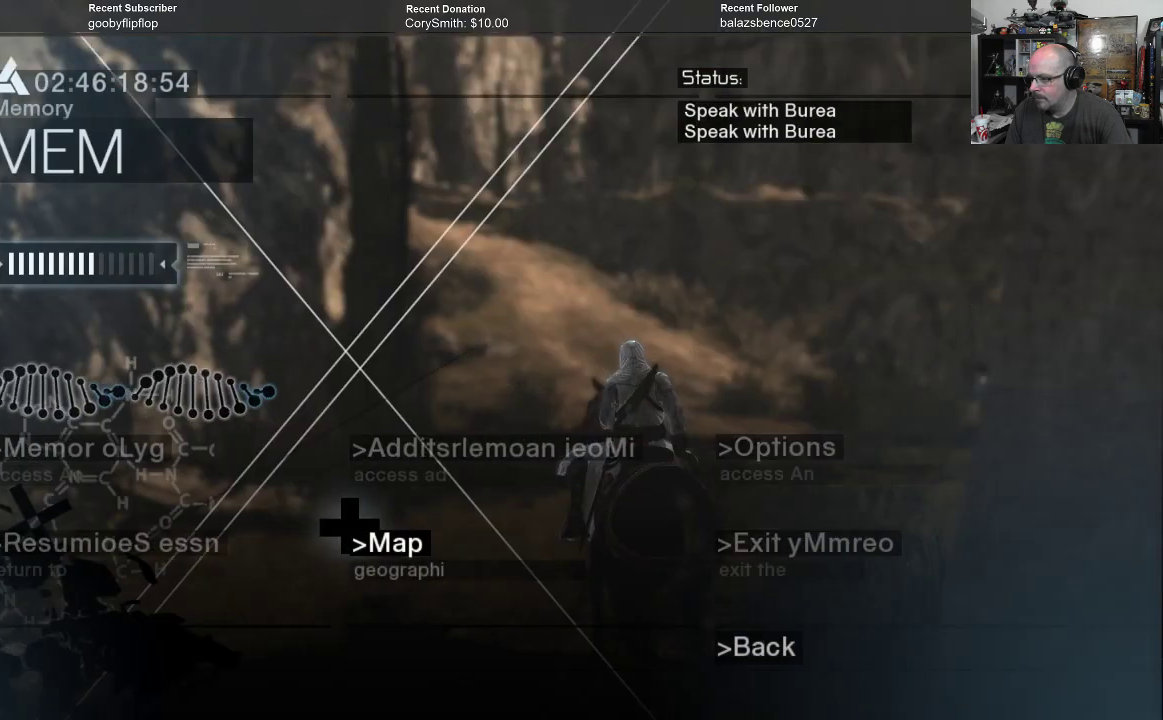
{"buttons": ["B"], "left_stick": "center", "right_stick": "center", "events": [[500, "B", "down"]]}